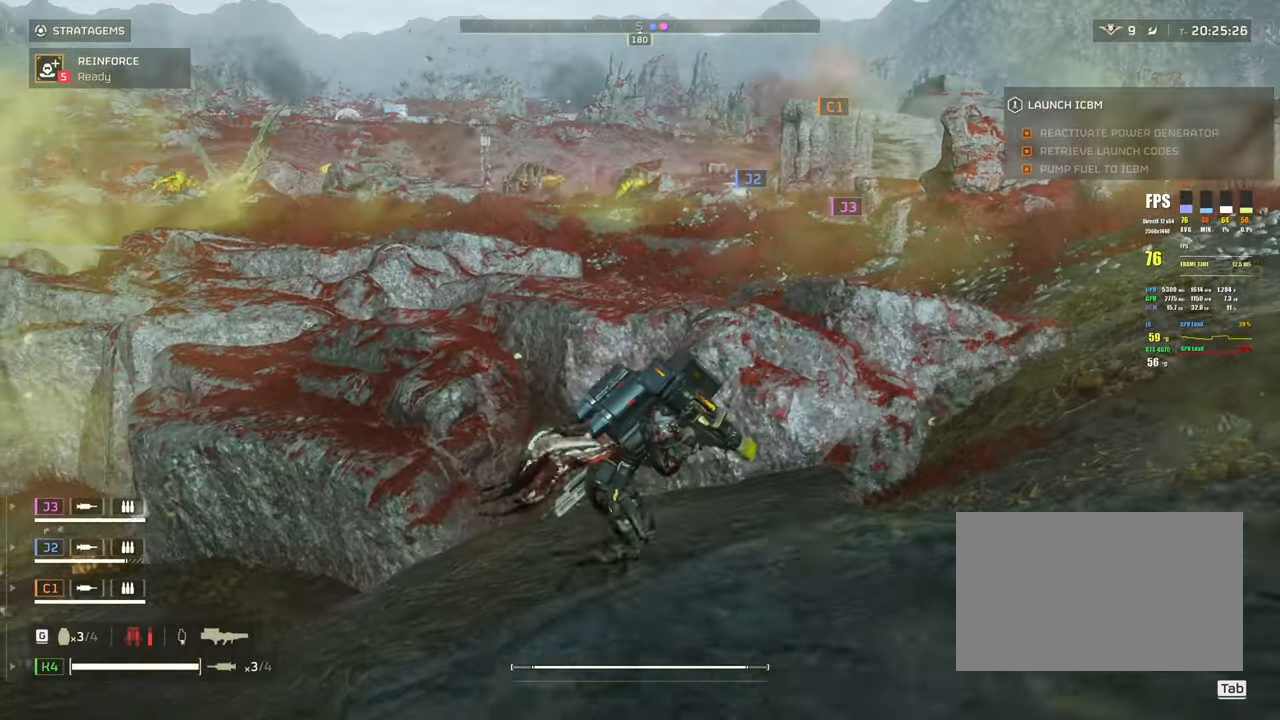
Gameplay with keyboard and mouse; each line is a JSON object with the keys and mouse buttons held at the frame after it. "events" lists presses ("down") and releases ("up") of "1", "2", "3", "4", "5", "a", "alt", "b", "c", "ctrl", "d", "e", "f", "g", "q", "r", "s", "shift", "space", "t", "tab", "tilde", "v", "w", "x", "z", "mouse_left", "mouse_wheel", "mouse_right", "mouse_mb4" and "mouse_mb5" between this image and that frame as [ms after this image, input, new state], when the widget could be followed in between. "mouse_left", "mouse_wheel", "mouse_right", "mouse_mb4", "mouse_mb5" = the "left", "wheel", "right", "mb4", "mb5" buttons of the "mouse" list. No other keys are recorded. "wheel" means that the mouse wheel is clicked or scrolled. Mouse movement is not recorded.
{"keys": ["d", "shift"], "mouse": [], "events": []}
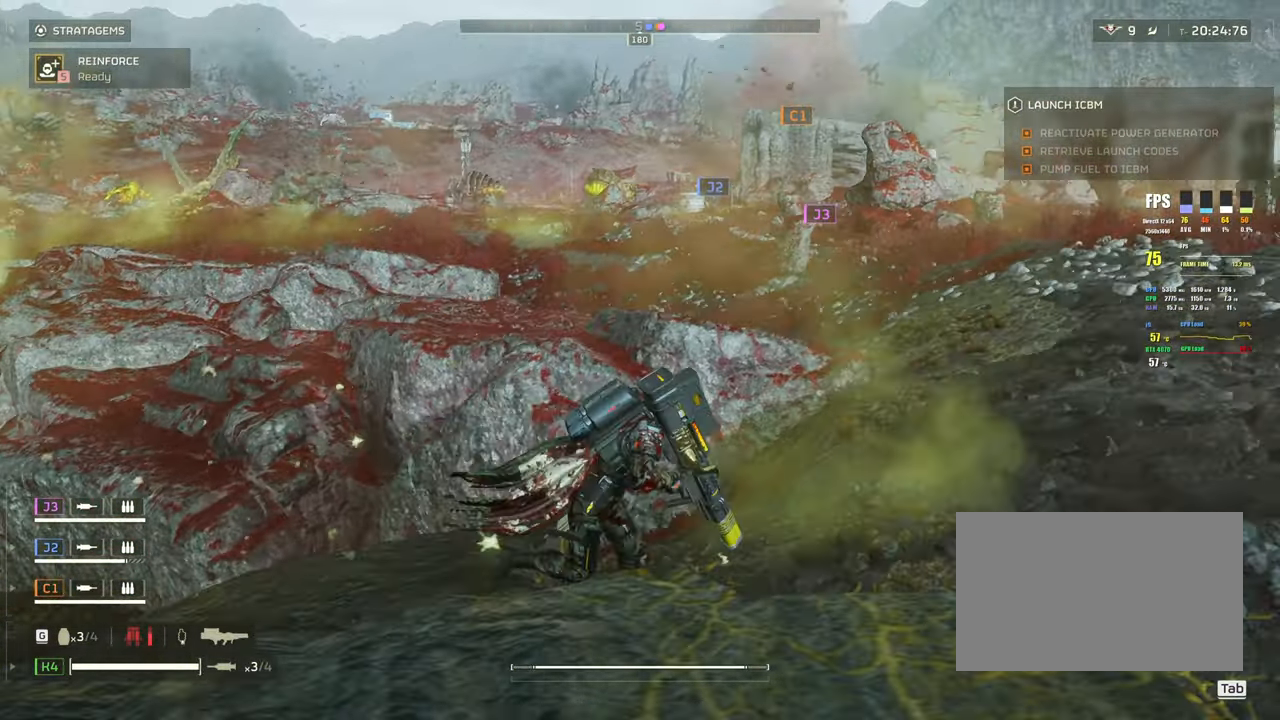
{"keys": ["d", "shift"], "mouse": ["left", "right"], "events": [[117, "mouse_left", "down"], [117, "mouse_right", "down"]]}
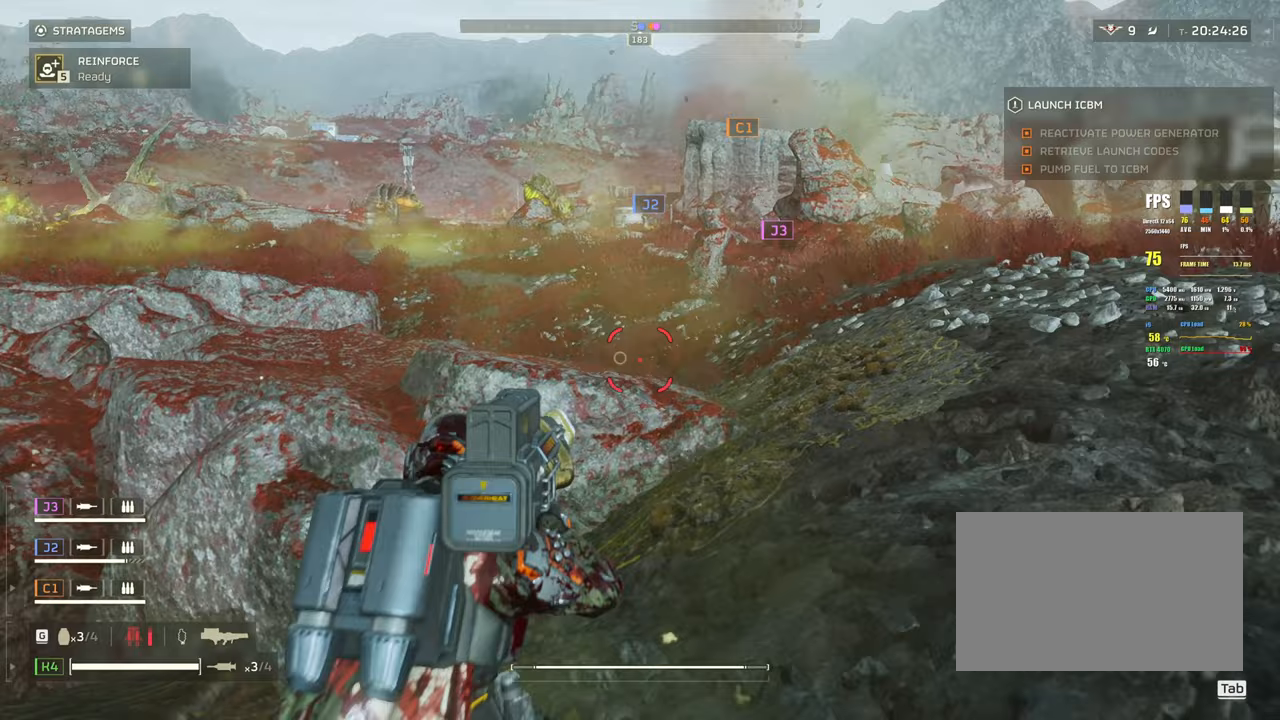
{"keys": ["d", "shift", "w"], "mouse": [], "events": [[67, "mouse_left", "up"], [267, "mouse_right", "up"], [350, "w", "down"]]}
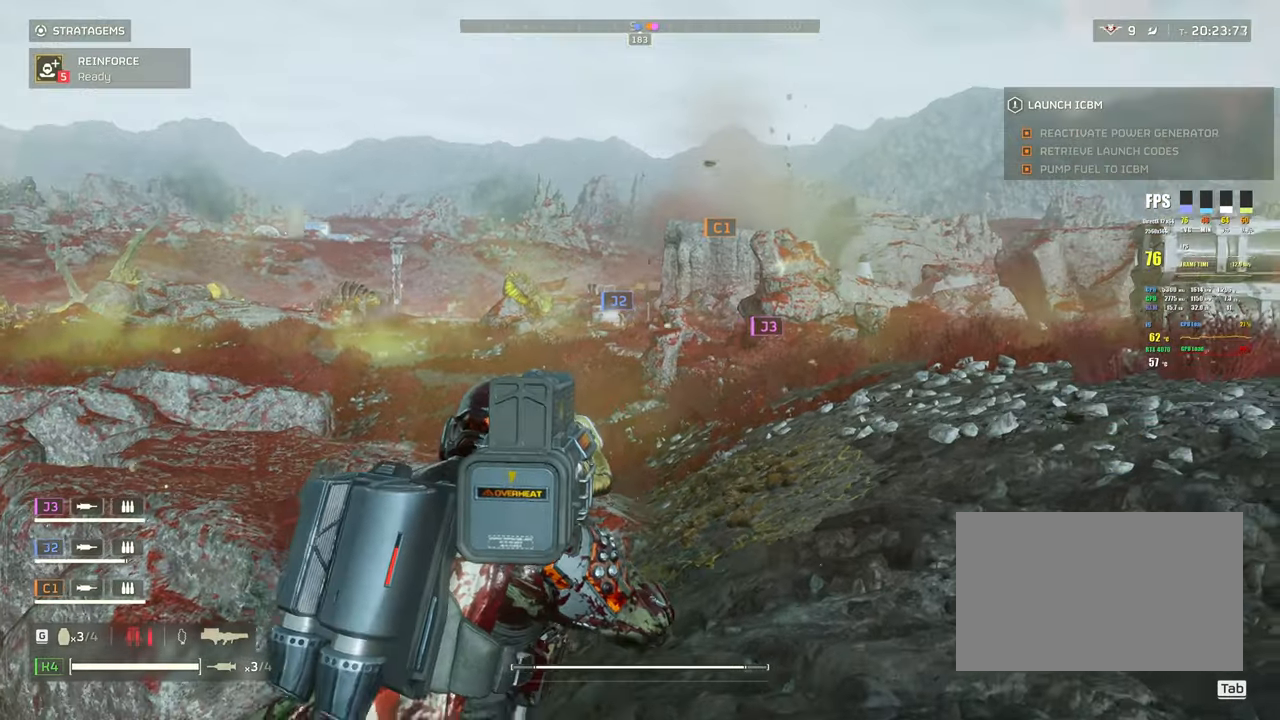
{"keys": ["d", "shift", "w"], "mouse": [], "events": []}
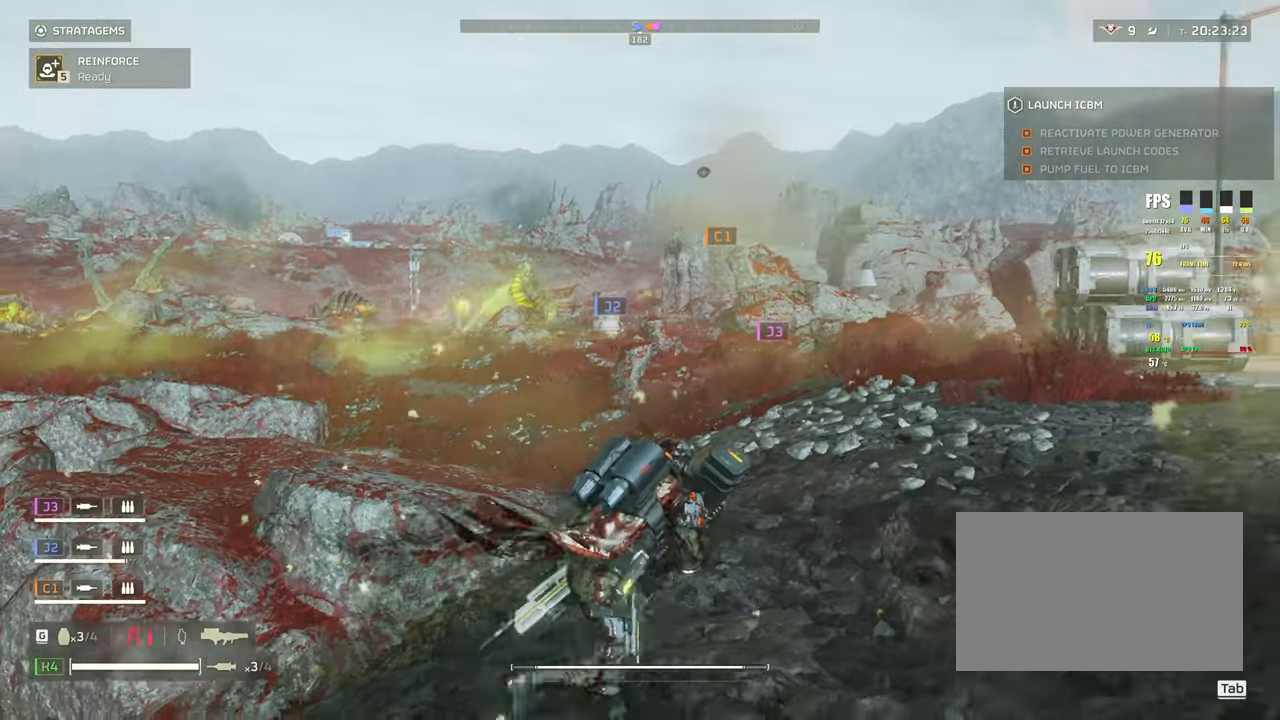
{"keys": ["d", "shift"], "mouse": ["left", "right"], "events": [[200, "mouse_right", "down"], [200, "w", "up"], [483, "mouse_left", "down"]]}
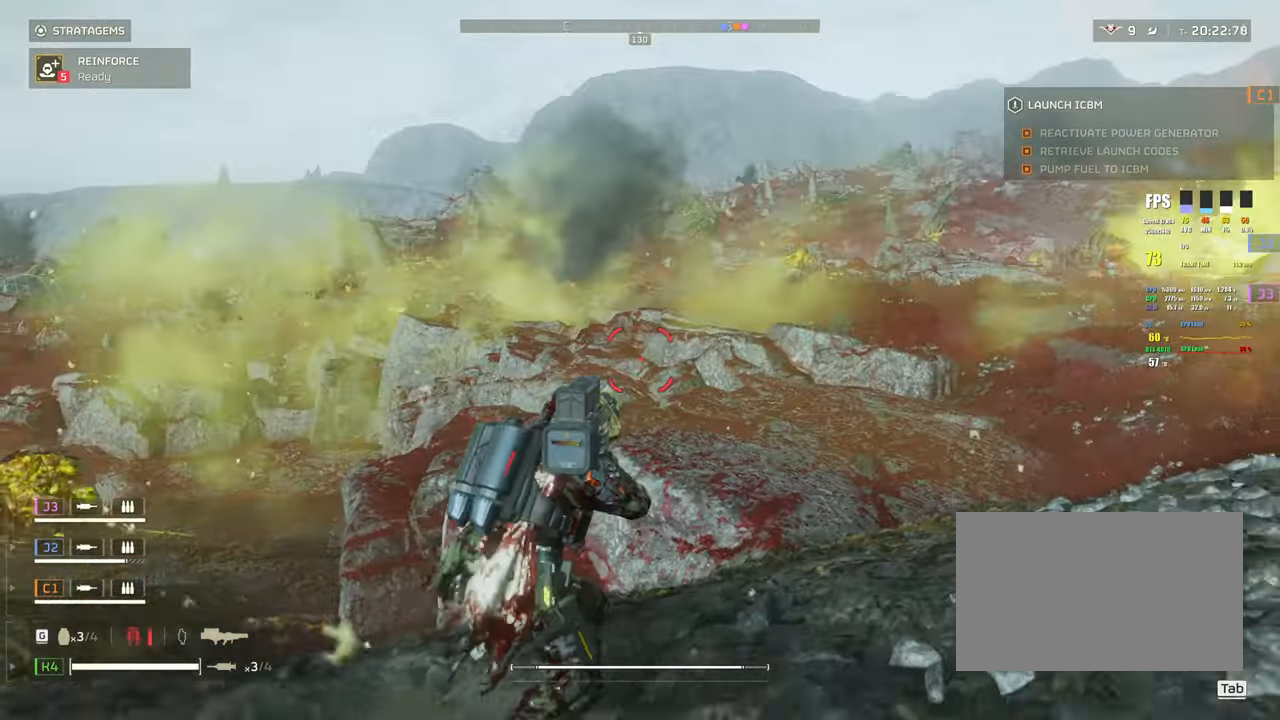
{"keys": ["d", "shift", "w"], "mouse": [], "events": [[317, "mouse_left", "up"], [483, "w", "down"], [500, "mouse_right", "up"]]}
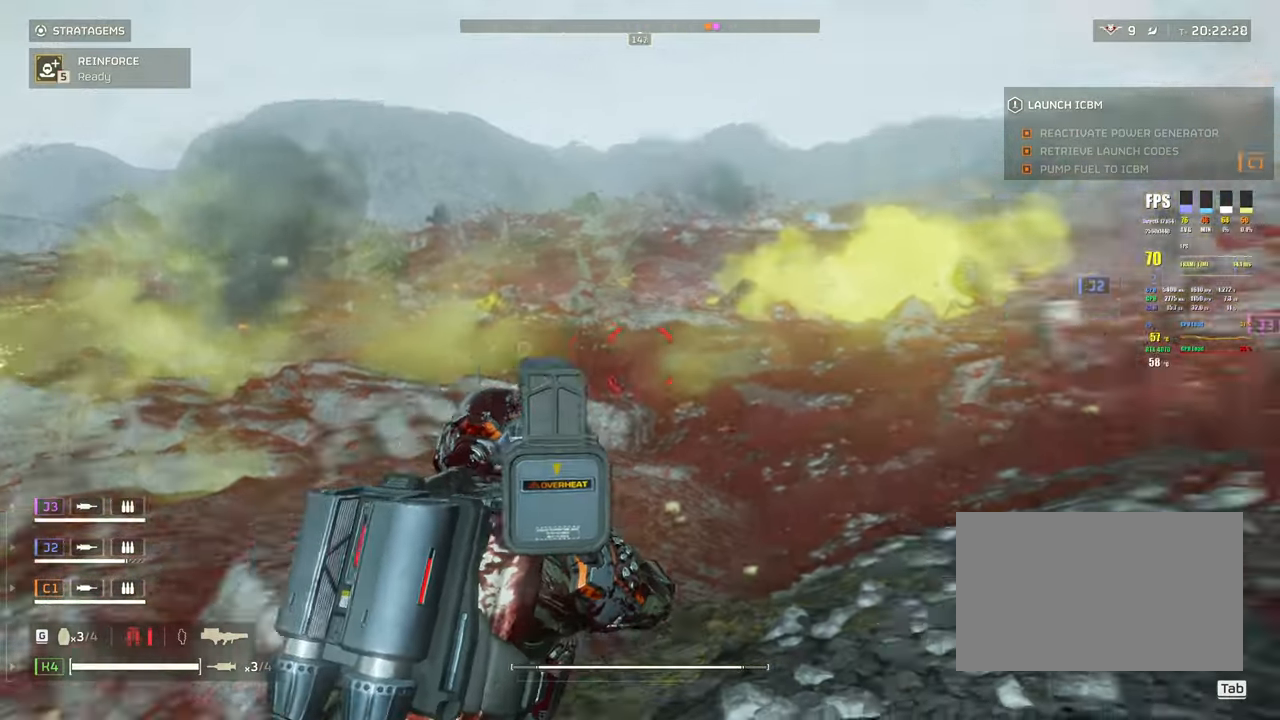
{"keys": ["shift", "w"], "mouse": [], "events": [[83, "d", "up"]]}
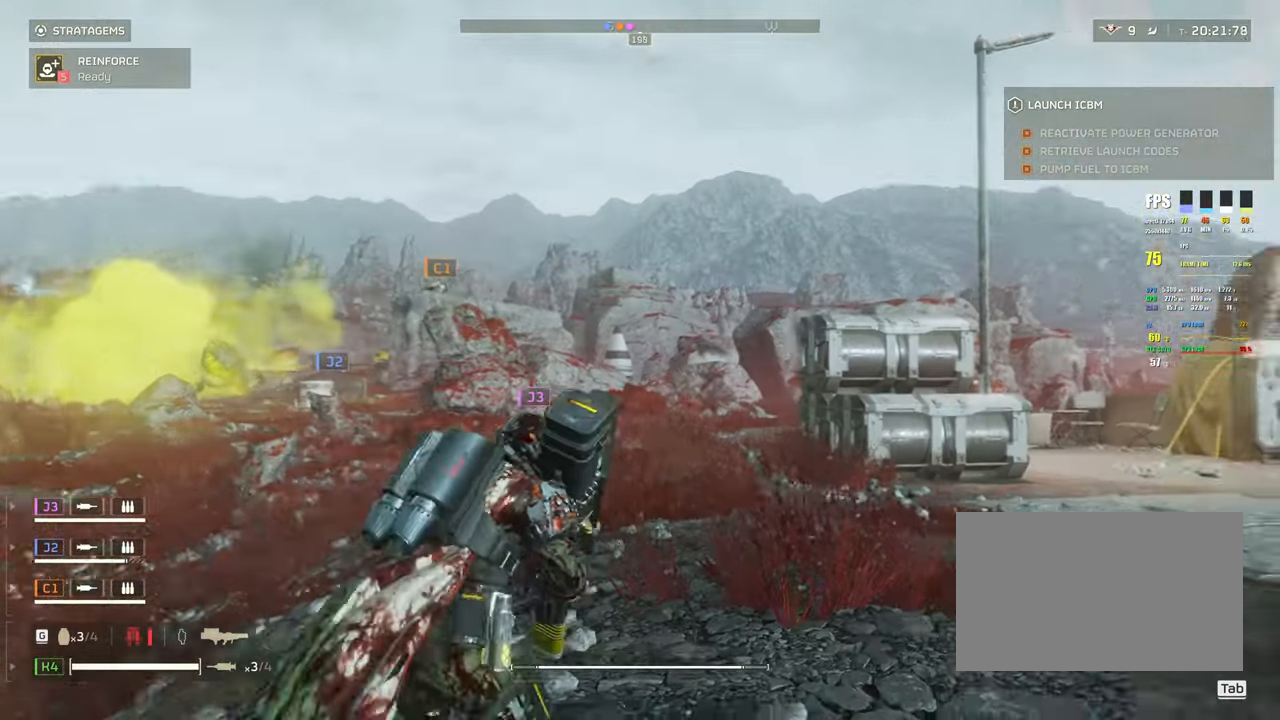
{"keys": ["shift", "w"], "mouse": [], "events": []}
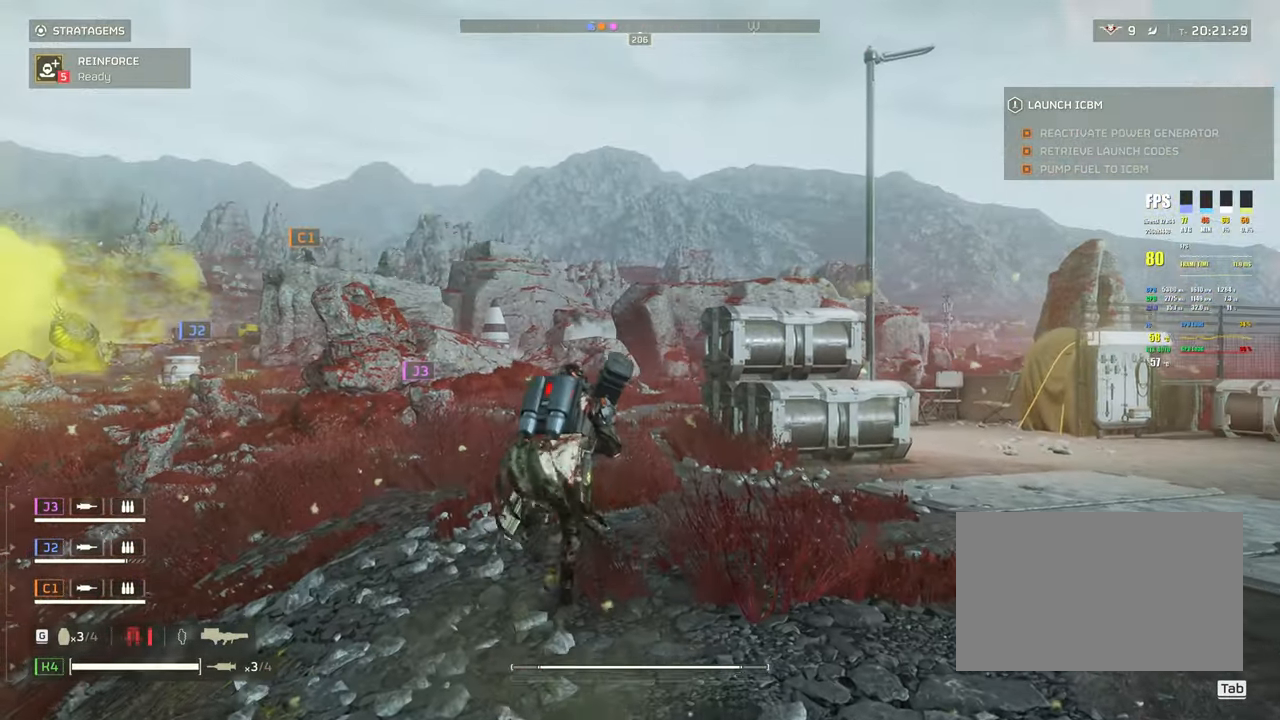
{"keys": ["shift", "w"], "mouse": ["left", "right"], "events": [[167, "mouse_right", "down"], [367, "mouse_left", "down"]]}
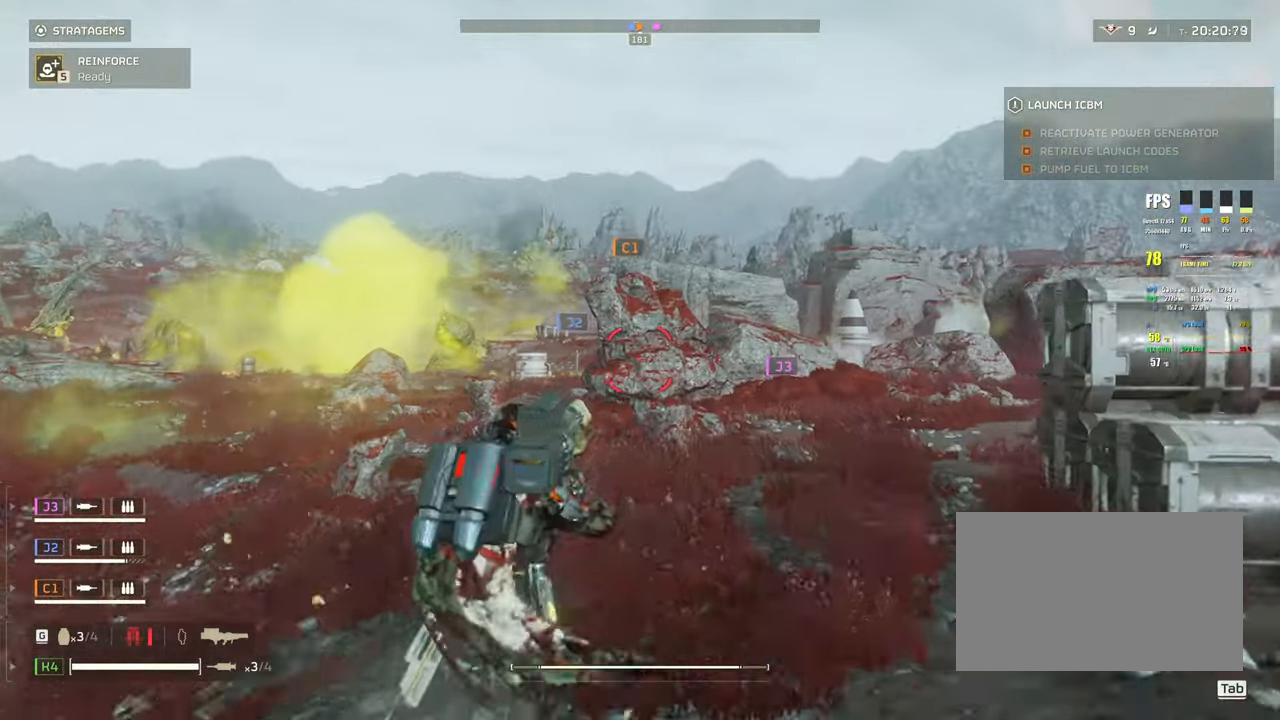
{"keys": ["d", "shift", "w"], "mouse": [], "events": [[133, "mouse_left", "up"], [183, "mouse_right", "up"], [417, "d", "down"]]}
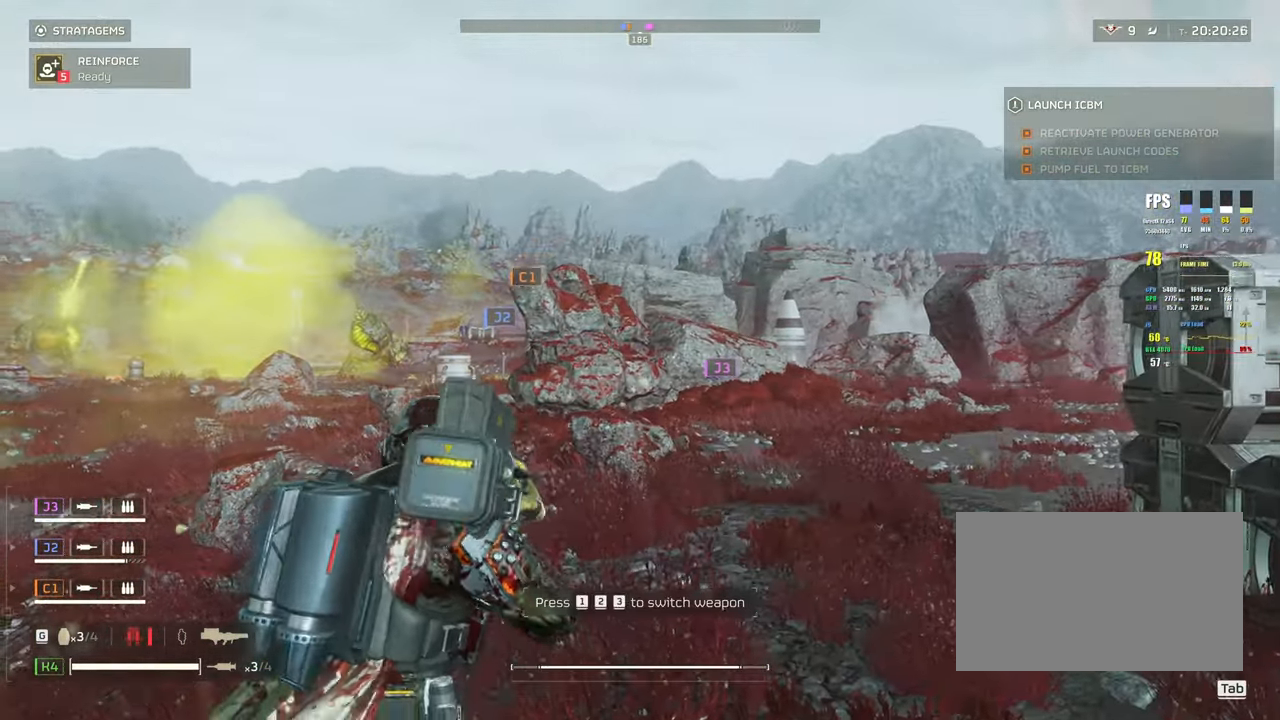
{"keys": ["d", "shift", "w"], "mouse": [], "events": []}
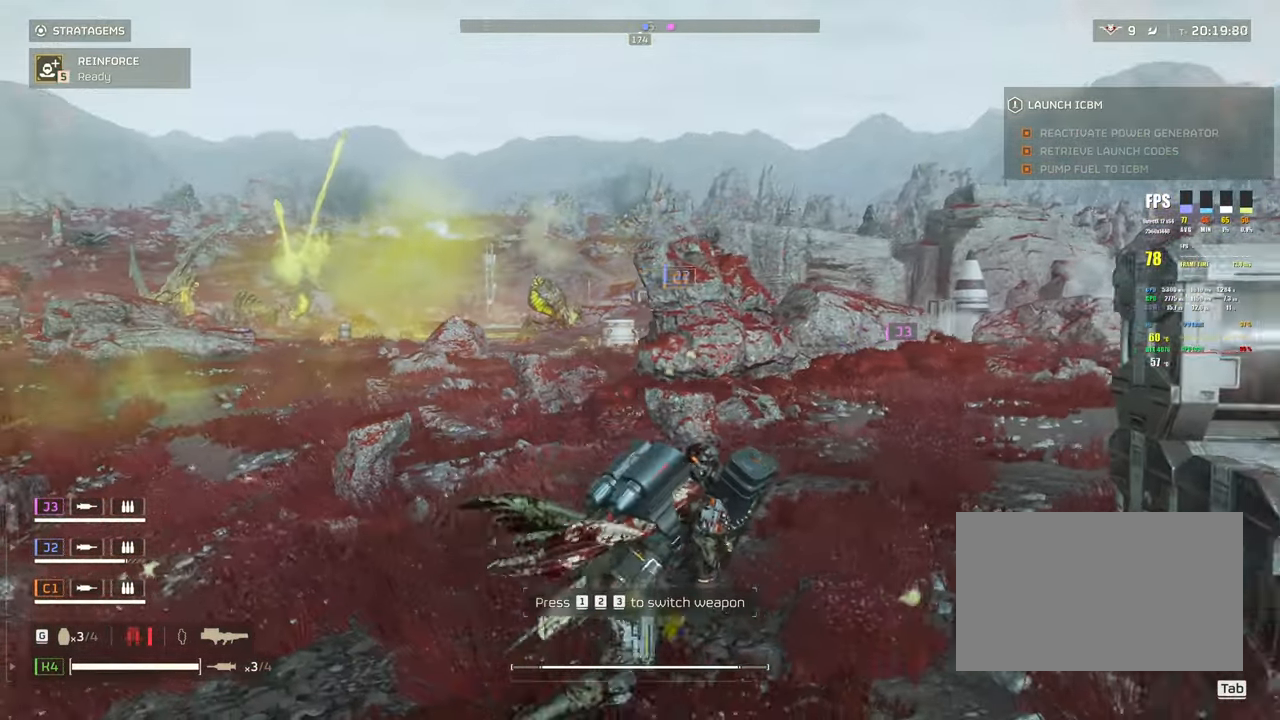
{"keys": ["shift", "w"], "mouse": [], "events": [[83, "d", "up"]]}
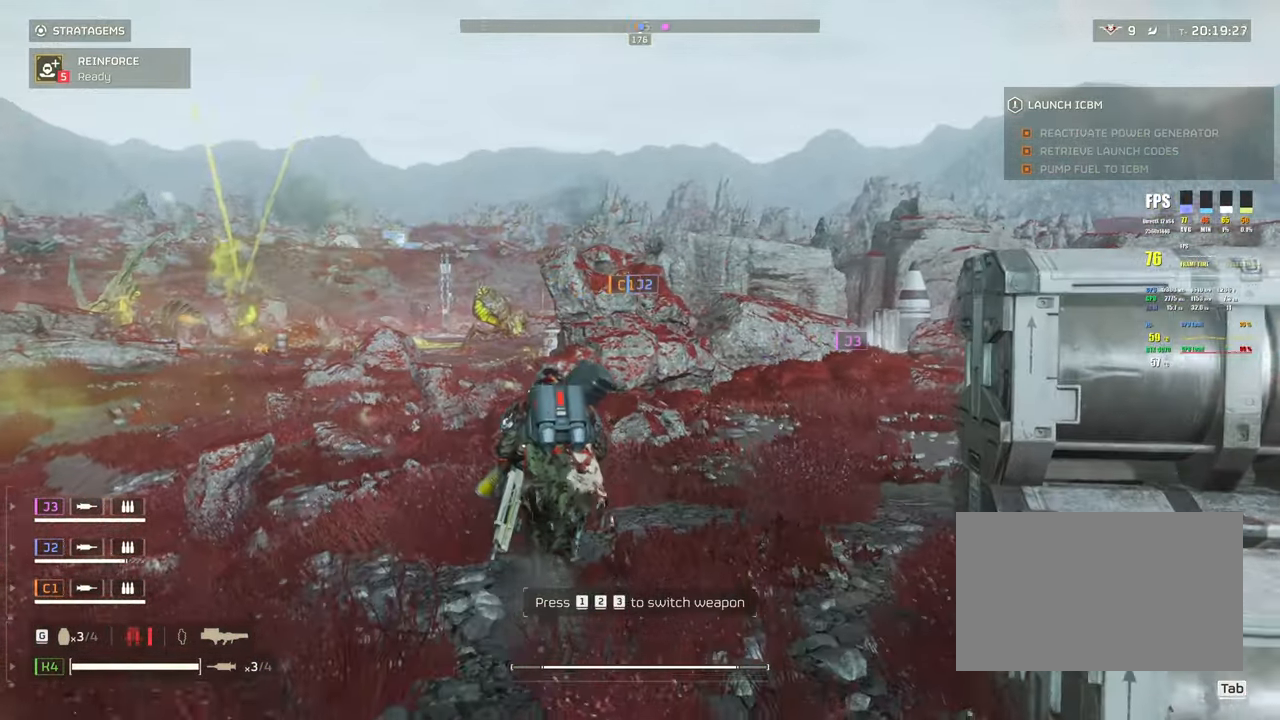
{"keys": ["shift", "w"], "mouse": [], "events": [[50, "d", "down"], [233, "d", "up"]]}
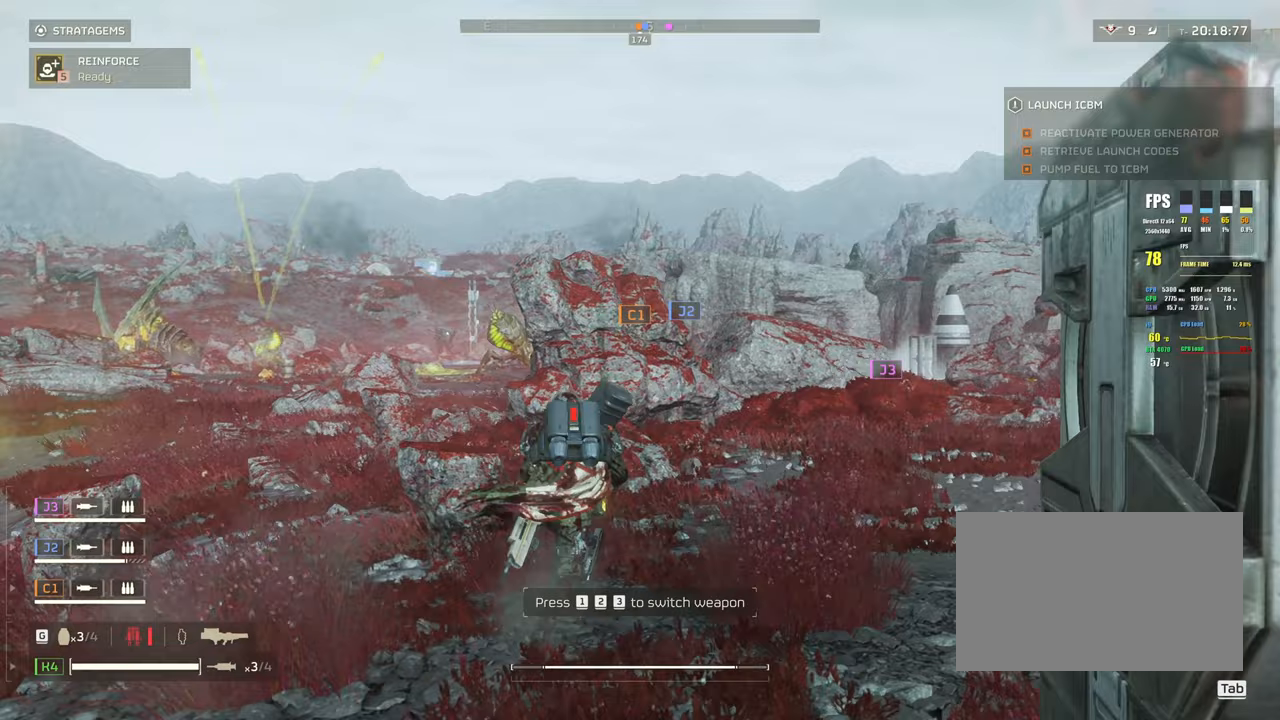
{"keys": ["shift", "space", "w"], "mouse": [], "events": [[150, "space", "down"]]}
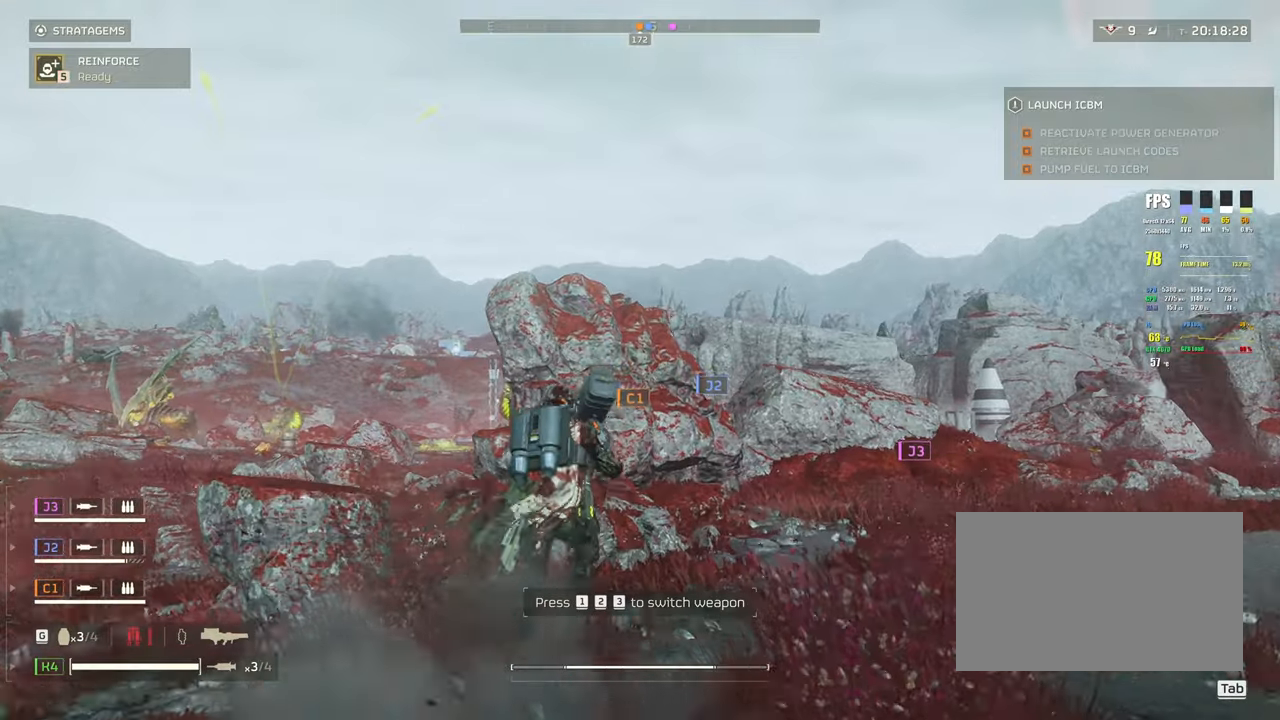
{"keys": [], "mouse": [], "events": [[217, "shift", "up"], [217, "space", "up"], [267, "w", "up"], [400, "w", "down"], [500, "w", "up"]]}
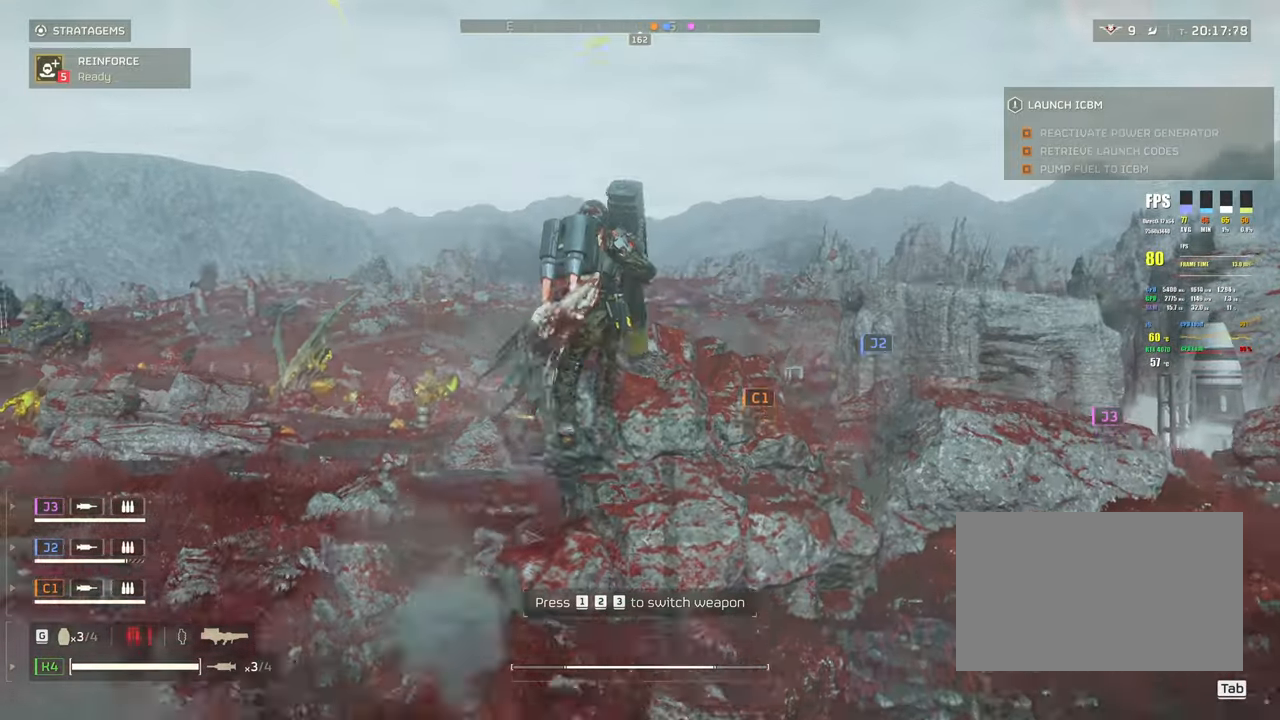
{"keys": [], "mouse": ["left", "right"], "events": [[133, "s", "down"], [233, "mouse_right", "down"], [317, "s", "up"], [417, "mouse_left", "down"]]}
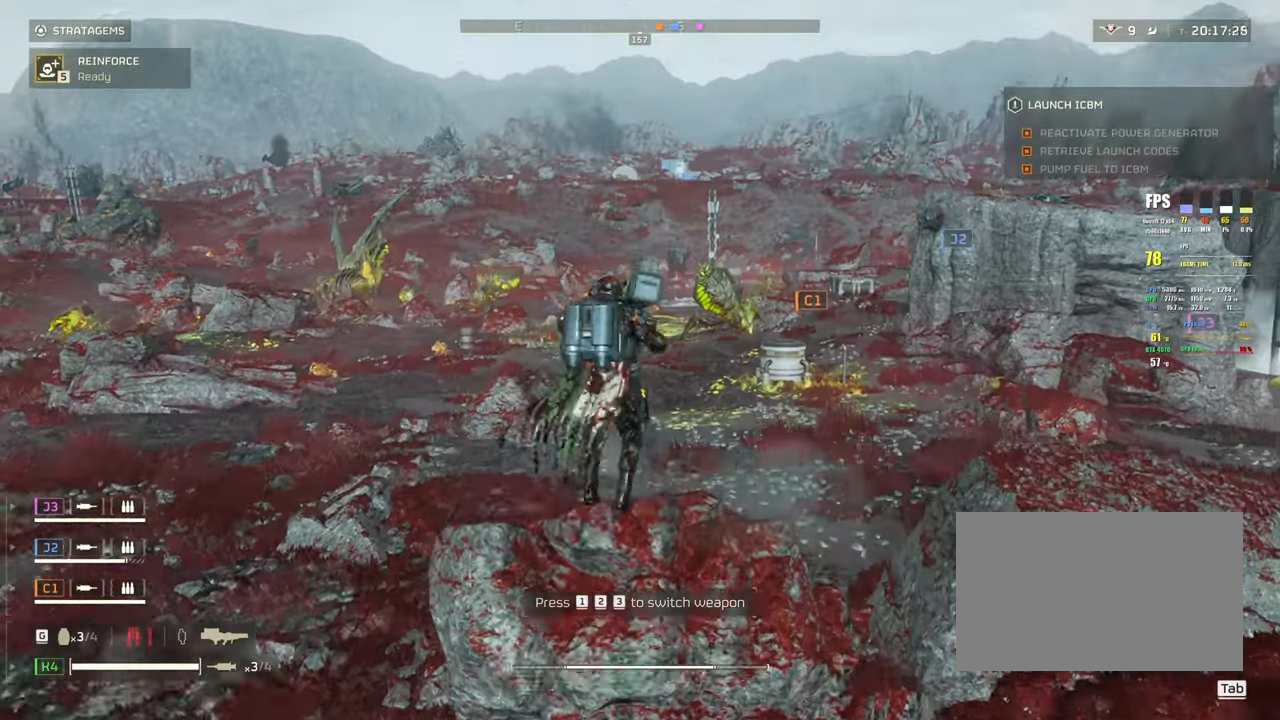
{"keys": [], "mouse": ["left", "right"], "events": []}
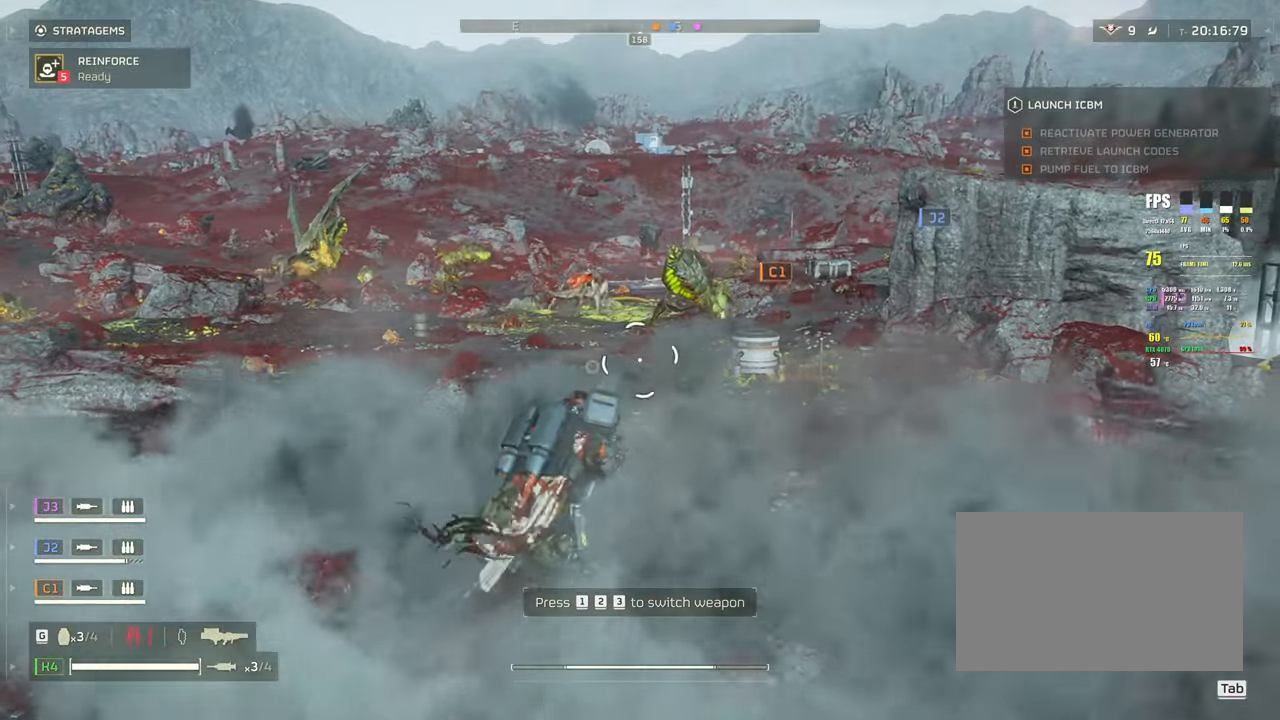
{"keys": [], "mouse": ["left", "right"], "events": []}
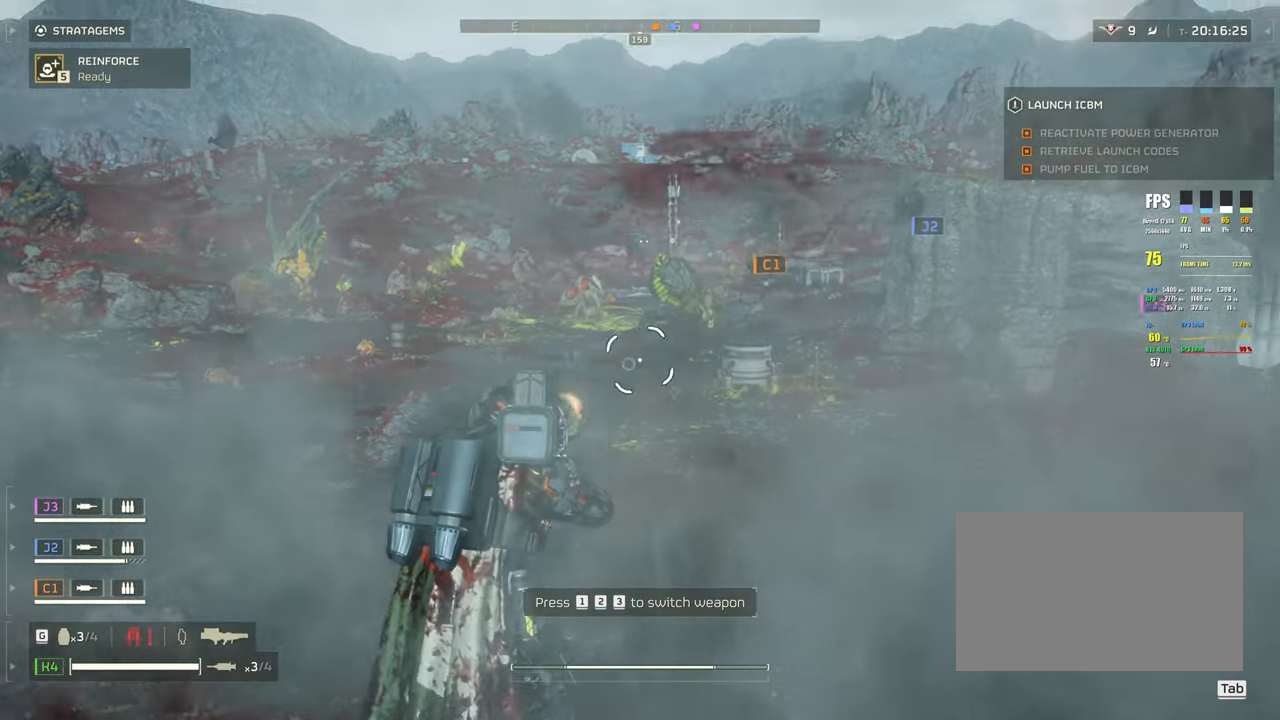
{"keys": [], "mouse": ["left", "right"], "events": []}
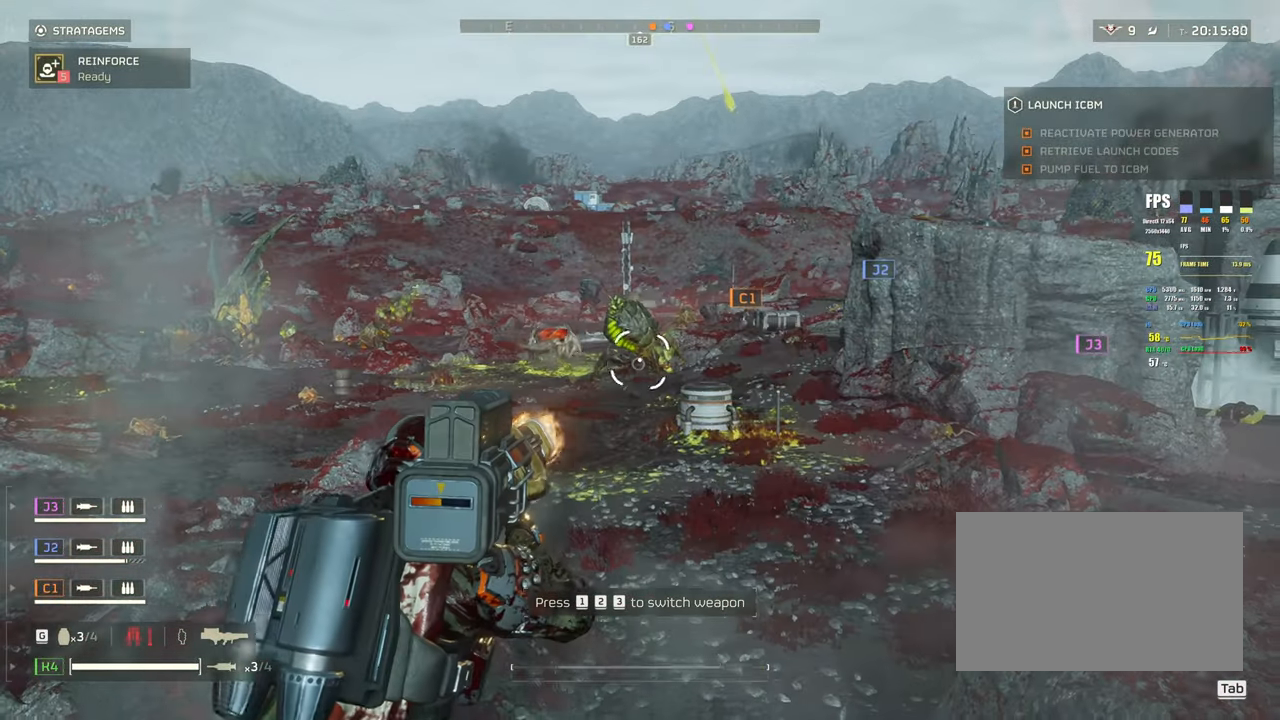
{"keys": [], "mouse": ["left", "right"], "events": []}
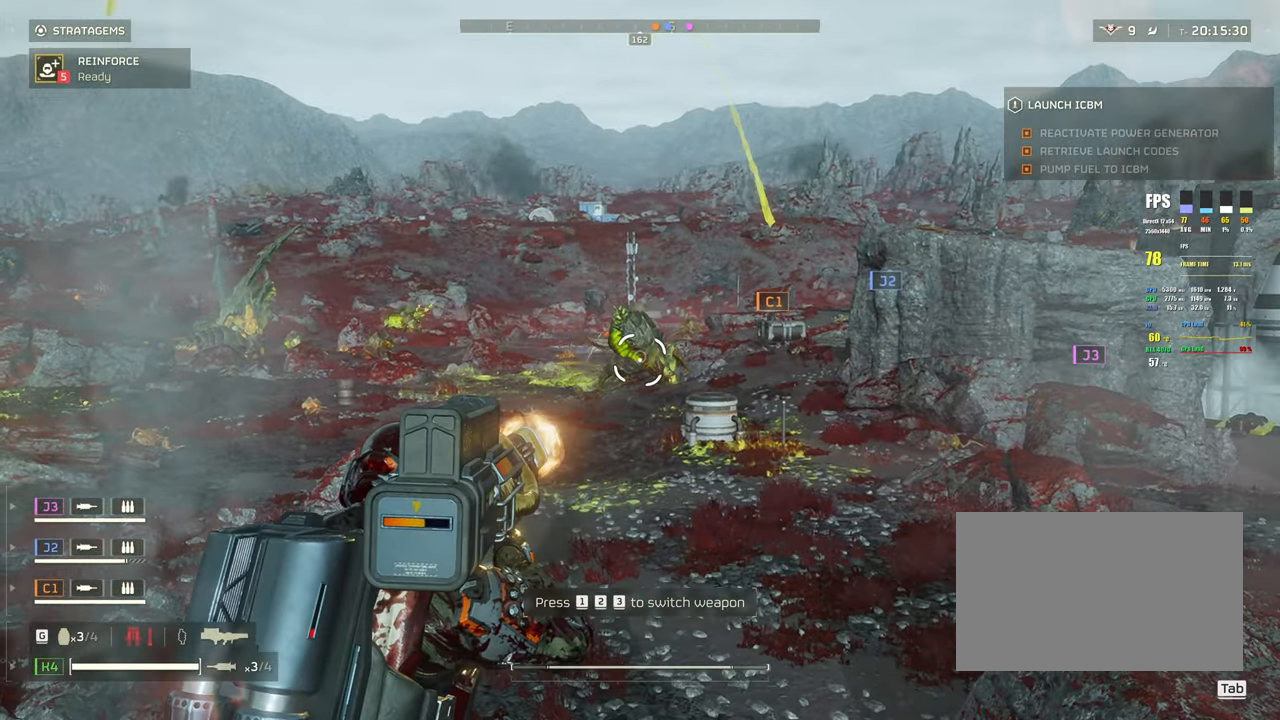
{"keys": [], "mouse": ["left", "right"], "events": []}
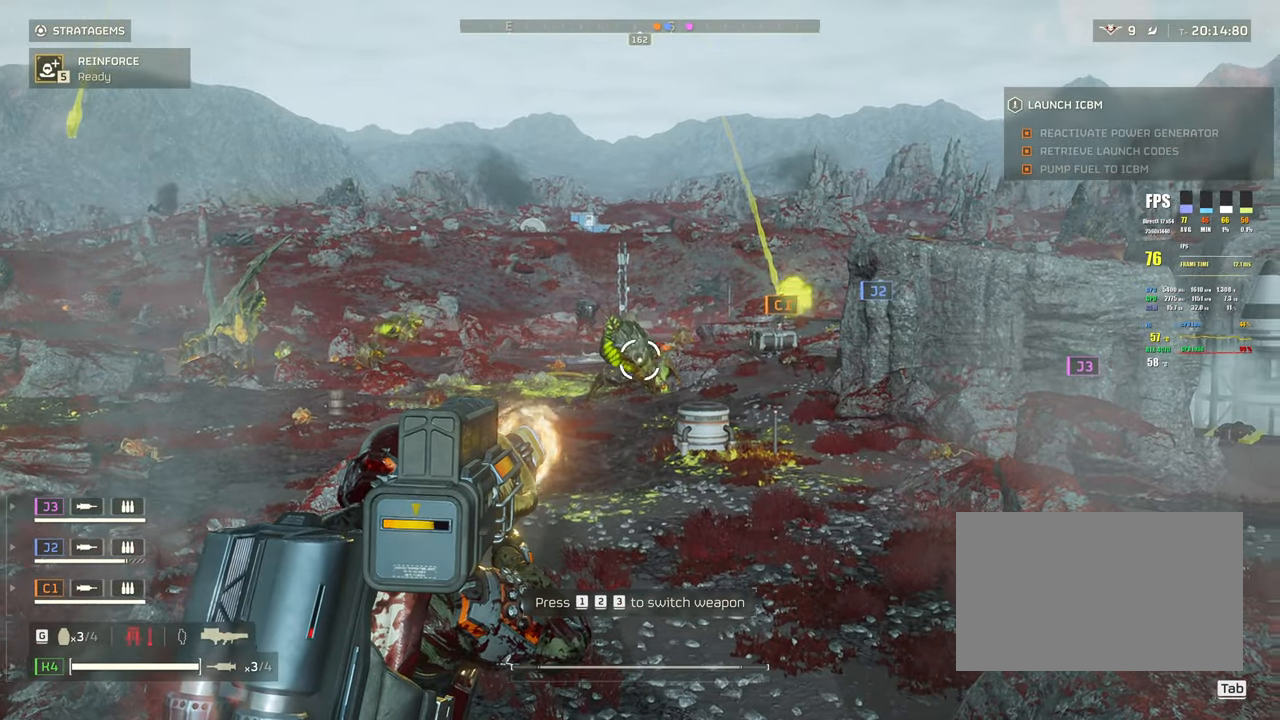
{"keys": [], "mouse": ["left", "right"], "events": []}
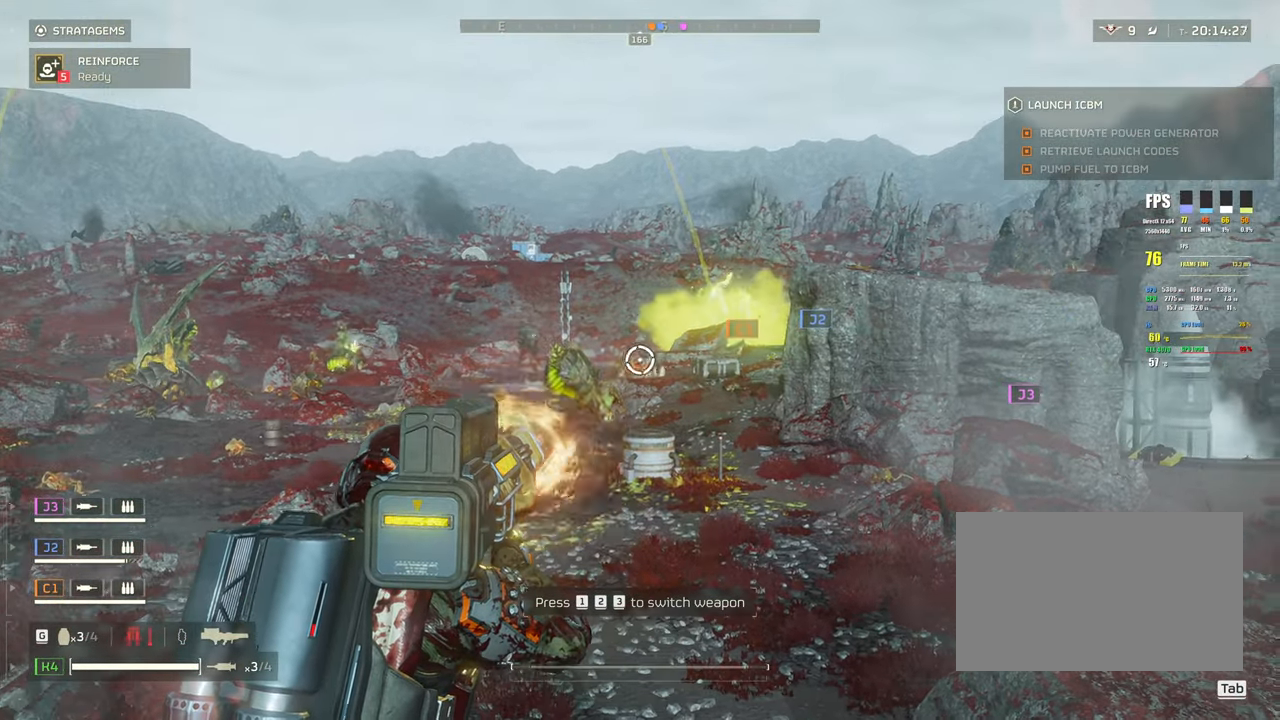
{"keys": ["1", "w"], "mouse": [], "events": [[250, "w", "down"], [383, "mouse_left", "up"], [433, "1", "down"], [433, "mouse_right", "up"]]}
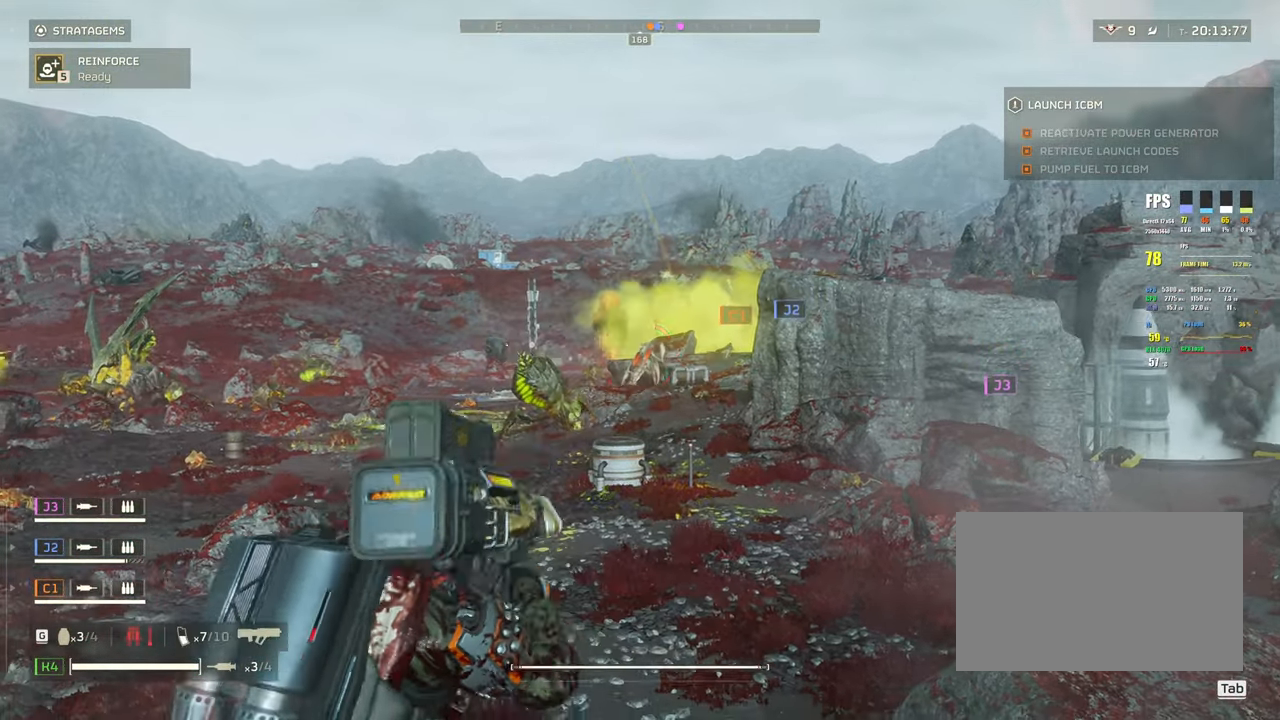
{"keys": [], "mouse": ["left", "right"], "events": [[33, "1", "up"], [33, "mouse_right", "down"], [67, "w", "up"], [450, "mouse_left", "down"]]}
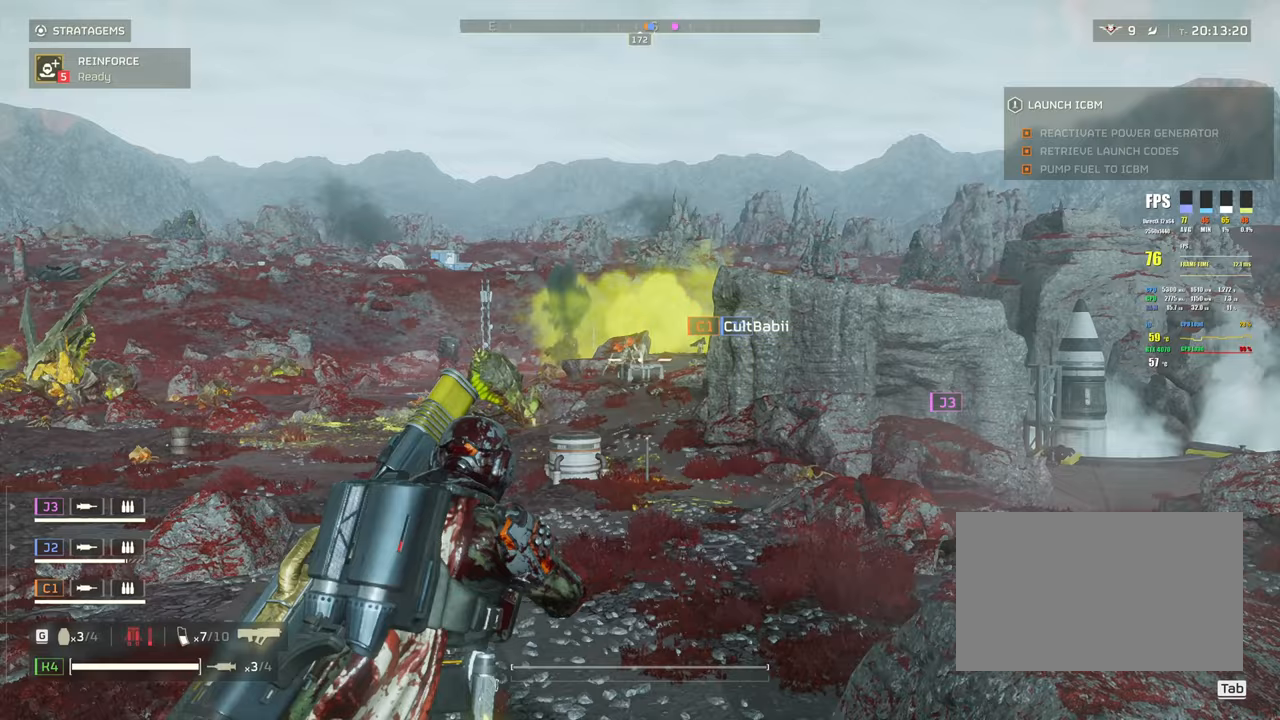
{"keys": [], "mouse": ["left", "right"], "events": [[50, "mouse_left", "up"], [133, "mouse_left", "down"], [233, "mouse_left", "up"], [283, "mouse_left", "down"], [367, "mouse_left", "up"], [467, "mouse_left", "down"]]}
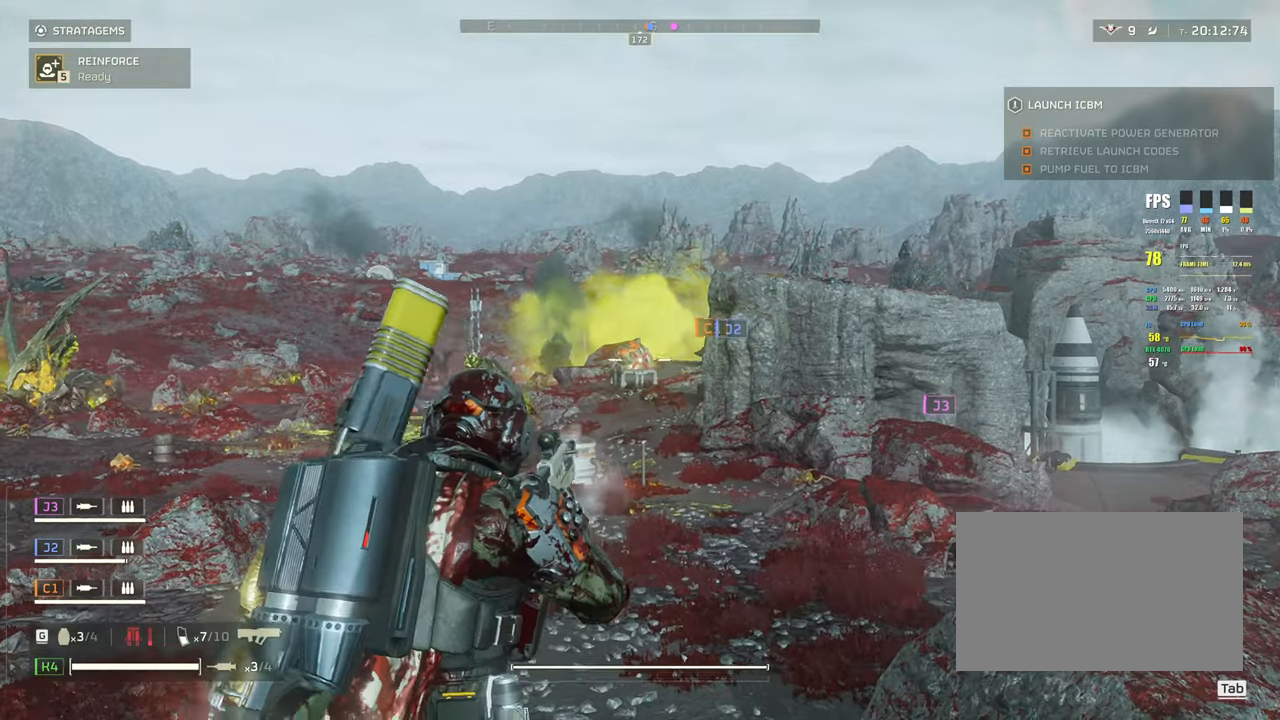
{"keys": [], "mouse": ["left", "right"], "events": [[67, "mouse_left", "up"], [200, "mouse_left", "down"], [300, "mouse_left", "up"], [433, "mouse_left", "down"]]}
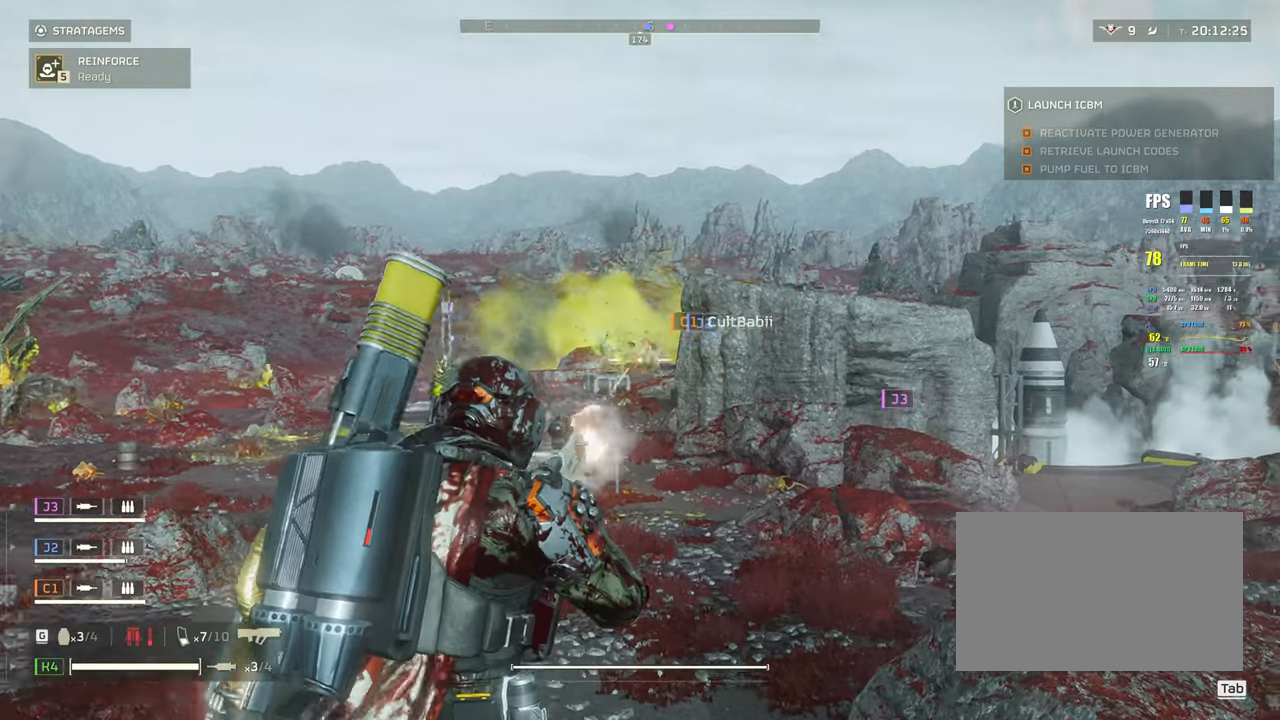
{"keys": [], "mouse": ["right"], "events": [[33, "mouse_left", "up"], [67, "mouse_left", "down"], [167, "mouse_left", "up"], [267, "mouse_left", "down"], [317, "mouse_left", "up"], [400, "mouse_left", "down"], [450, "mouse_left", "up"]]}
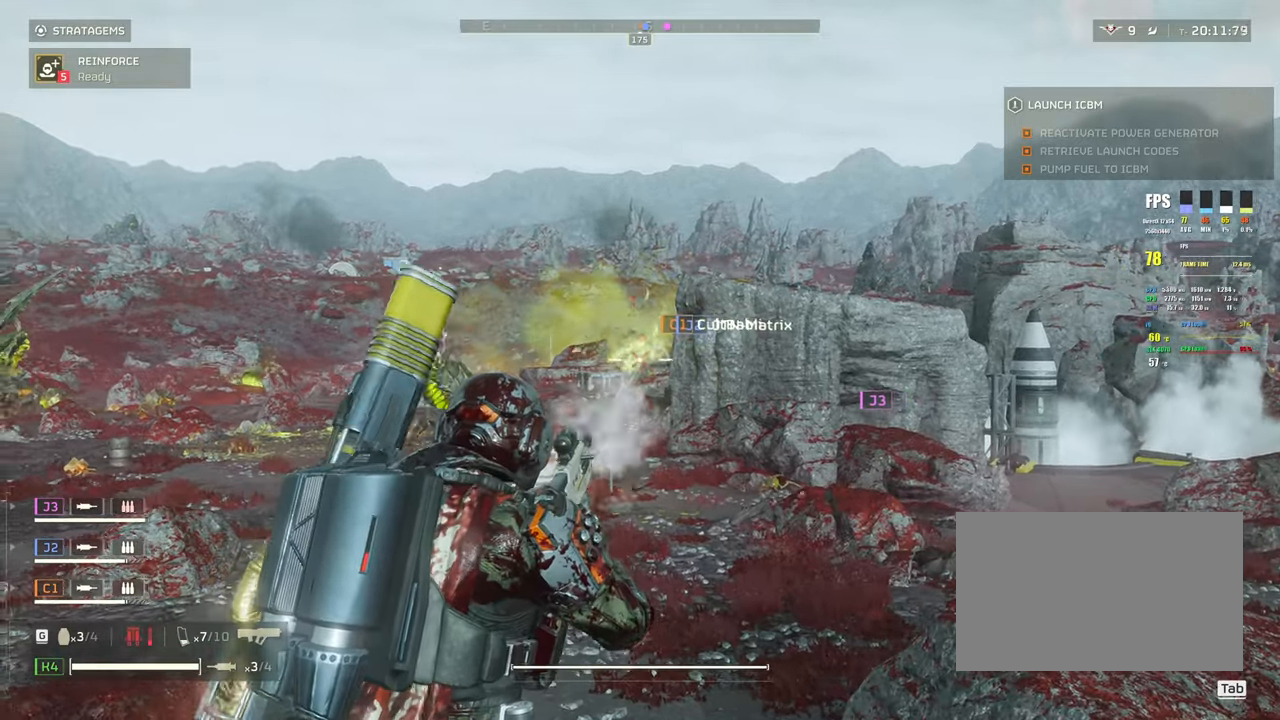
{"keys": [], "mouse": ["right"], "events": [[50, "mouse_left", "down"], [133, "mouse_left", "up"], [183, "mouse_left", "down"], [283, "mouse_left", "up"], [367, "mouse_left", "down"], [417, "mouse_left", "up"]]}